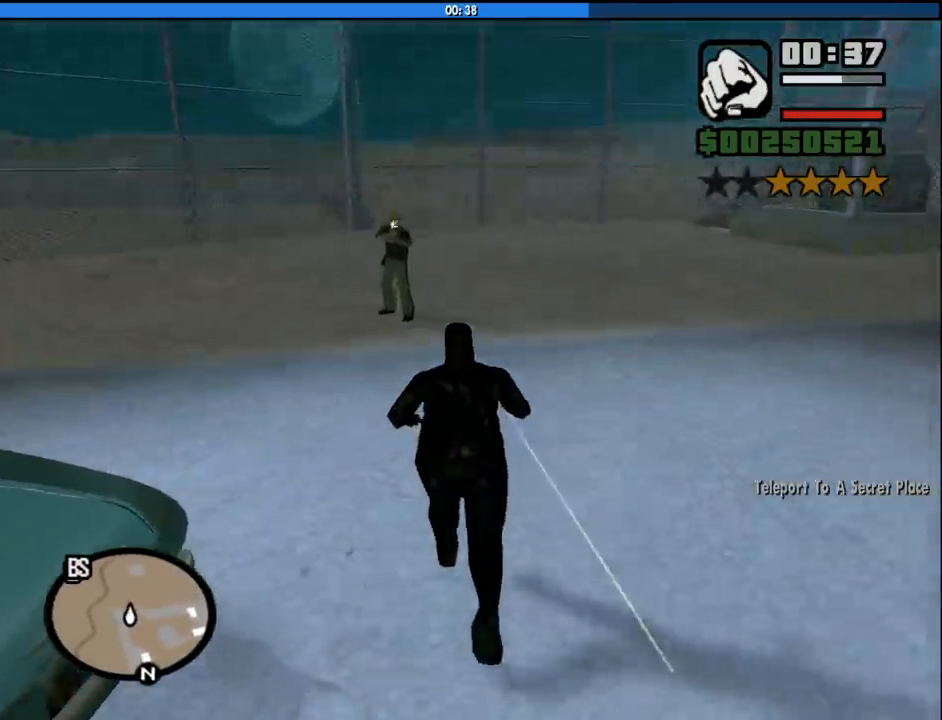
Gameplay with keyboard and mouse; each line is a JSON object with the keys and mouse buttons held at the frame after it. "events" lists presses ("down") and releases ("up") of "1", "2", "3", "4", "5", "6", "8", "a", "alt", "c", "ctrl", "d", "down", "e", "escape", "f", "f1", "f2", "f3", "g", "h", "left", "num2", "q", "r", "right", "s", "shift", "space", "tab", "up", "v", "w", "x", "z", "mouse_left", "mouse_middle", "mouse_right", "mouse_wheel_up" and "mouse_wheel_down" between this image and that frame as [ms after this image, input, new state], when the widget could be followed in between. "mouse_left", "mouse_middle", "mouse_right", "mouse_wheel_up", "mouse_wheel_down" = the "left", "middle", "right", "wheel_up", "wheel_down" buttons of the "mouse" list. No other keys are recorded. Mouse movement is not recorded.
{"keys": [], "mouse": [], "events": [[450, "w", "up"]]}
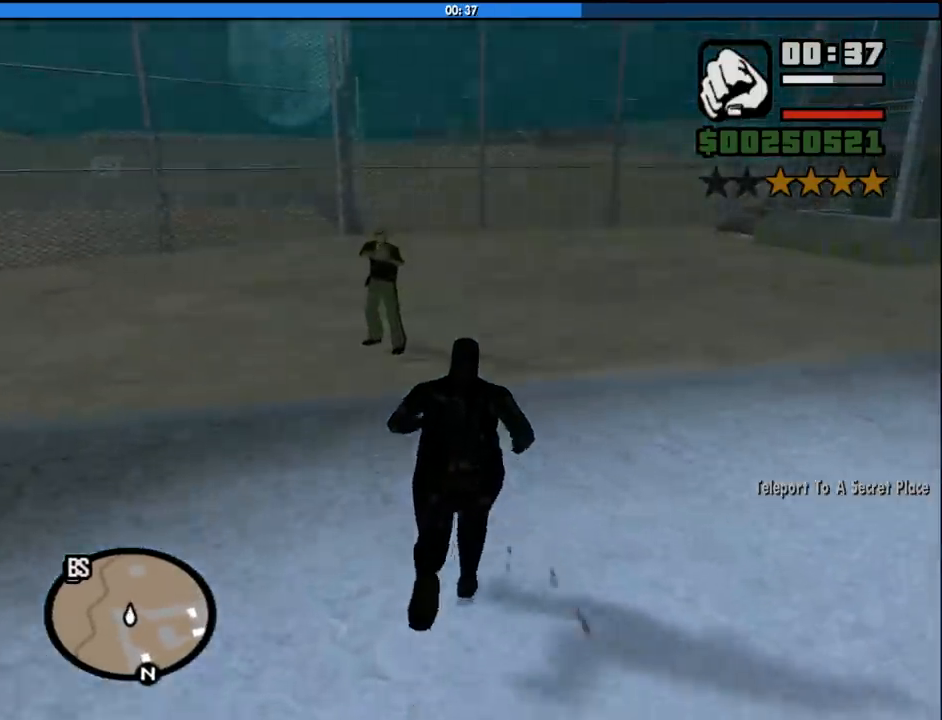
{"keys": [], "mouse": [], "events": []}
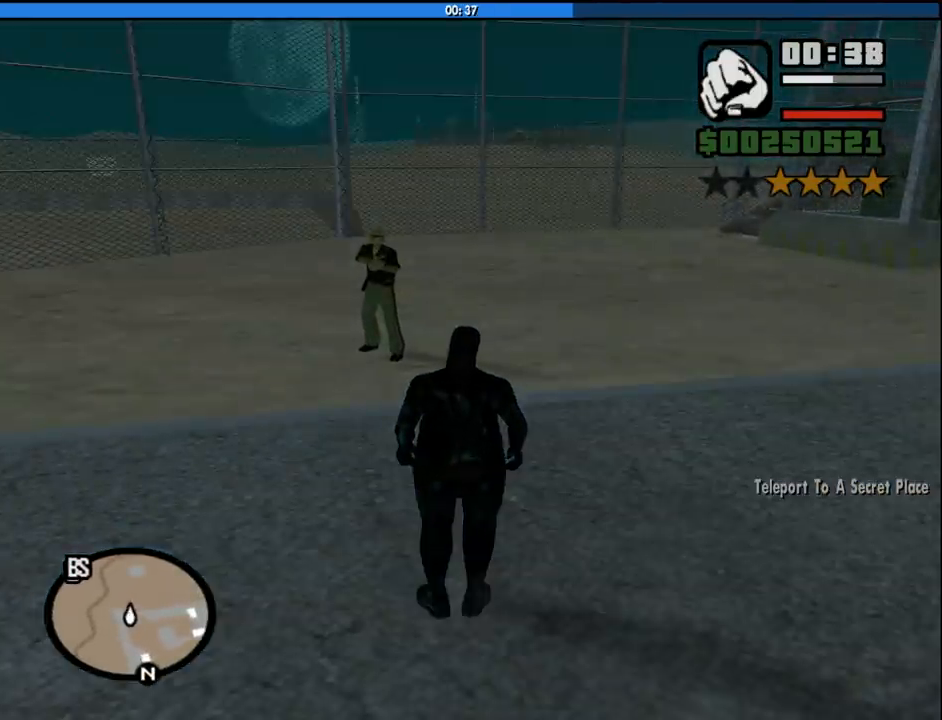
{"keys": [], "mouse": [], "events": []}
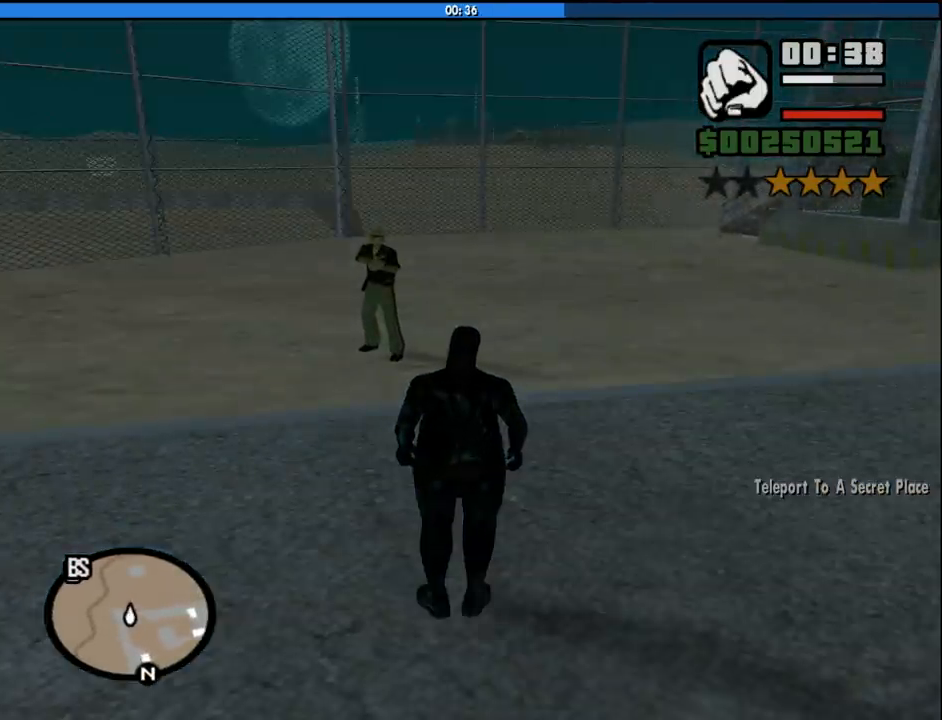
{"keys": ["a", "w"], "mouse": [], "events": [[117, "a", "down"], [117, "w", "down"]]}
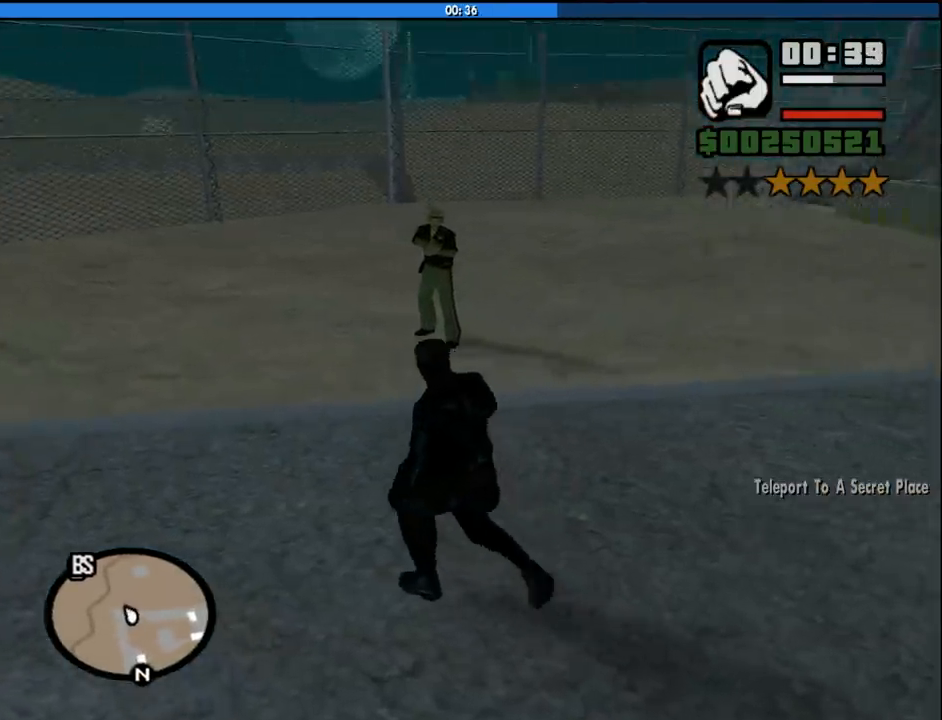
{"keys": ["w"], "mouse": [], "events": [[33, "a", "up"]]}
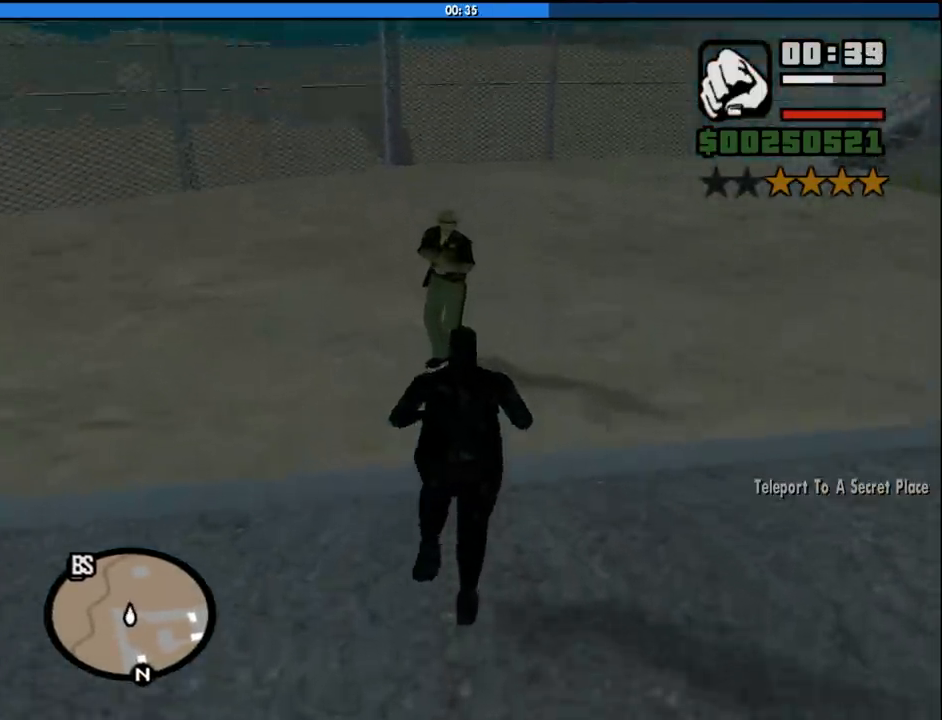
{"keys": [], "mouse": [], "events": [[50, "w", "up"]]}
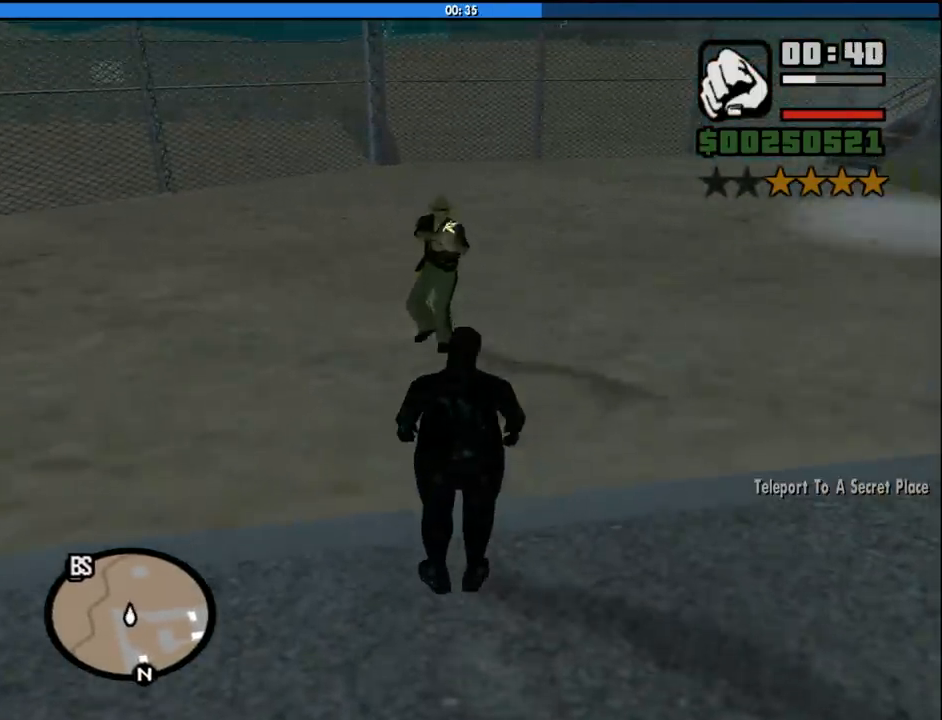
{"keys": ["w"], "mouse": [], "events": [[483, "w", "down"]]}
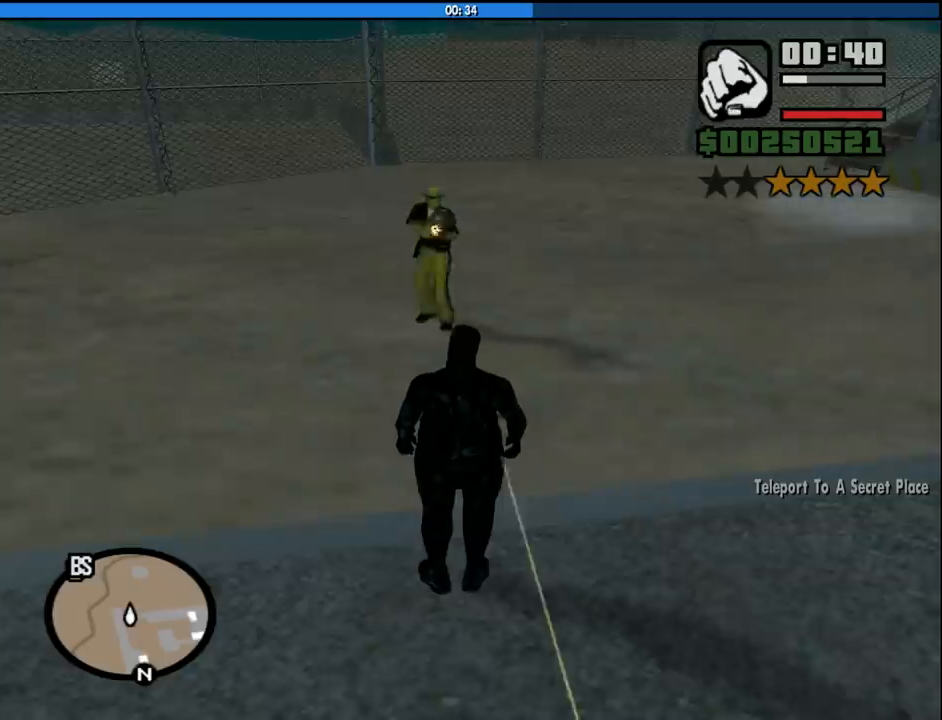
{"keys": [], "mouse": [], "events": [[33, "a", "down"], [183, "d", "down"], [233, "a", "up"], [367, "d", "up"], [417, "a", "down"], [500, "a", "up"], [500, "w", "up"]]}
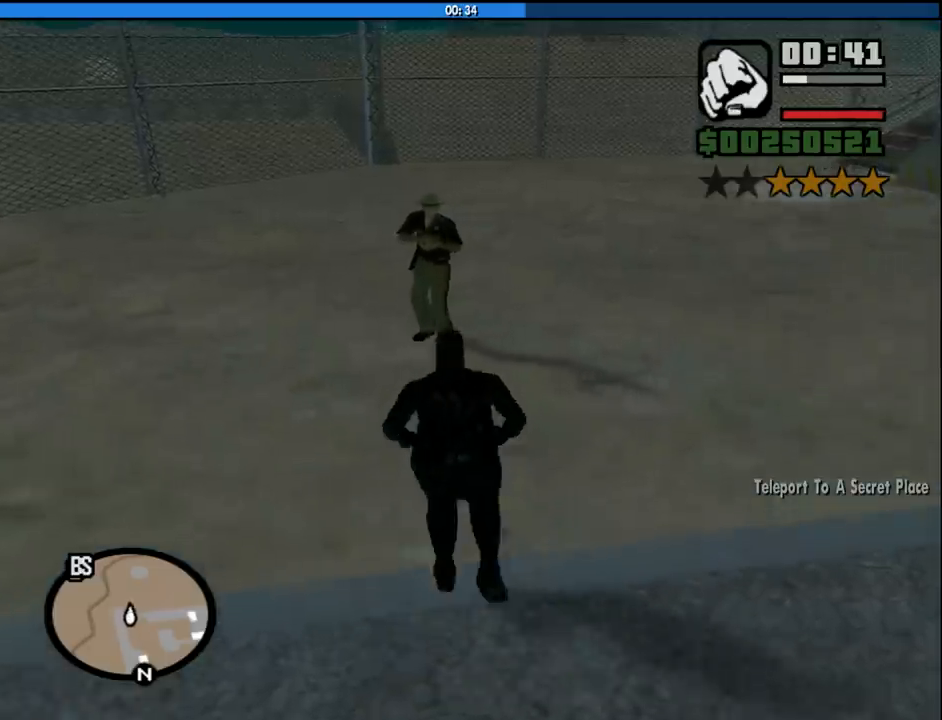
{"keys": ["w"], "mouse": [], "events": [[233, "w", "down"]]}
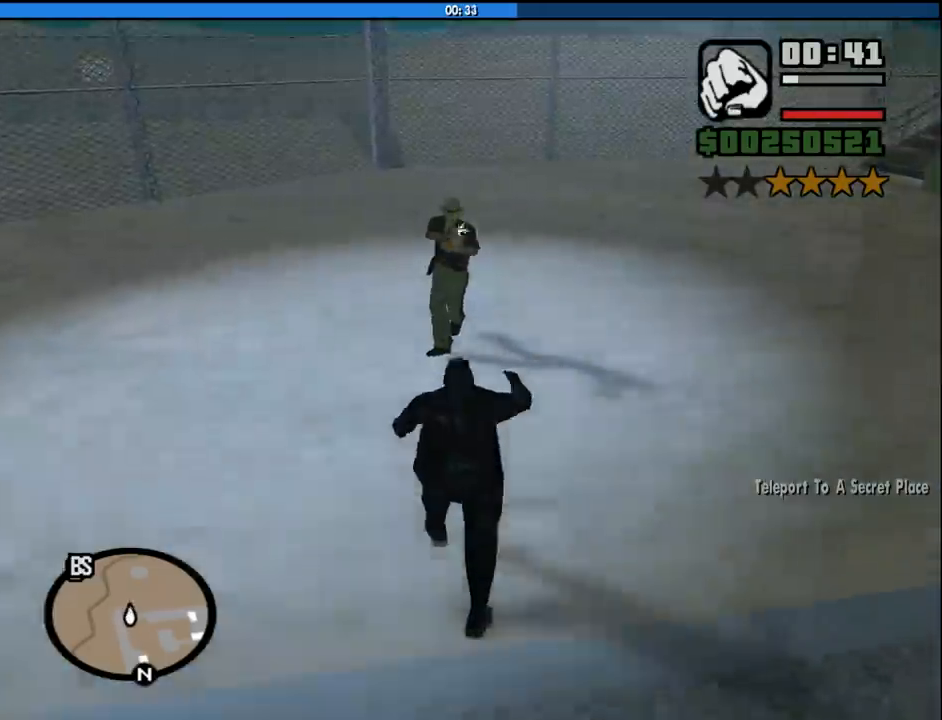
{"keys": ["w"], "mouse": [], "events": [[67, "d", "down"], [67, "w", "up"], [167, "s", "down"], [217, "d", "up"], [250, "a", "down"], [300, "s", "up"], [450, "w", "down"], [483, "a", "up"]]}
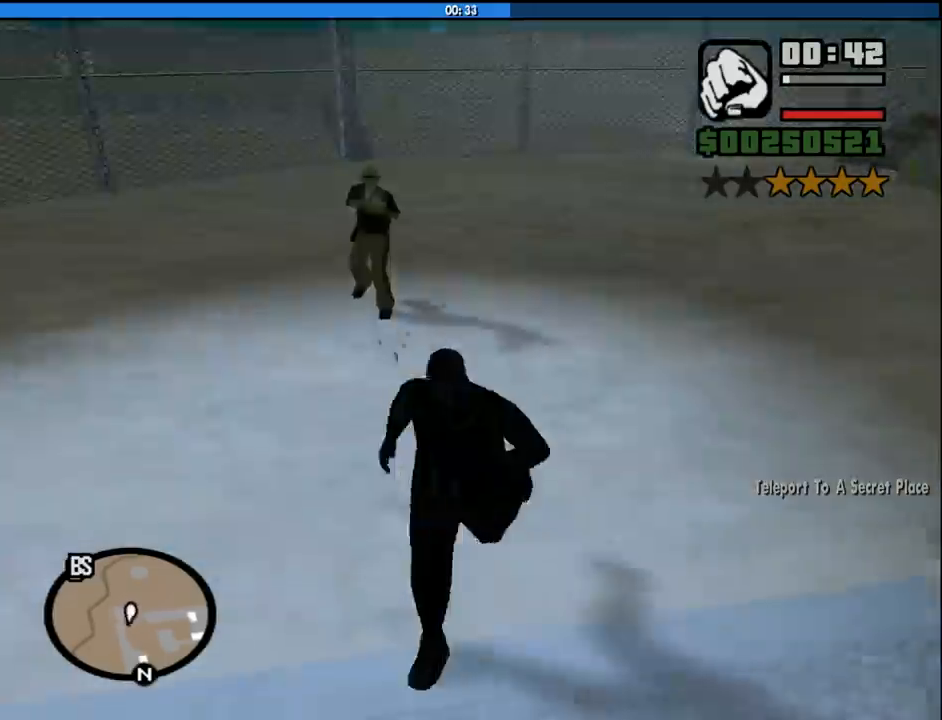
{"keys": ["a"], "mouse": [], "events": [[83, "d", "down"], [217, "w", "up"], [367, "s", "down"], [467, "a", "down"], [467, "d", "up"], [500, "s", "up"]]}
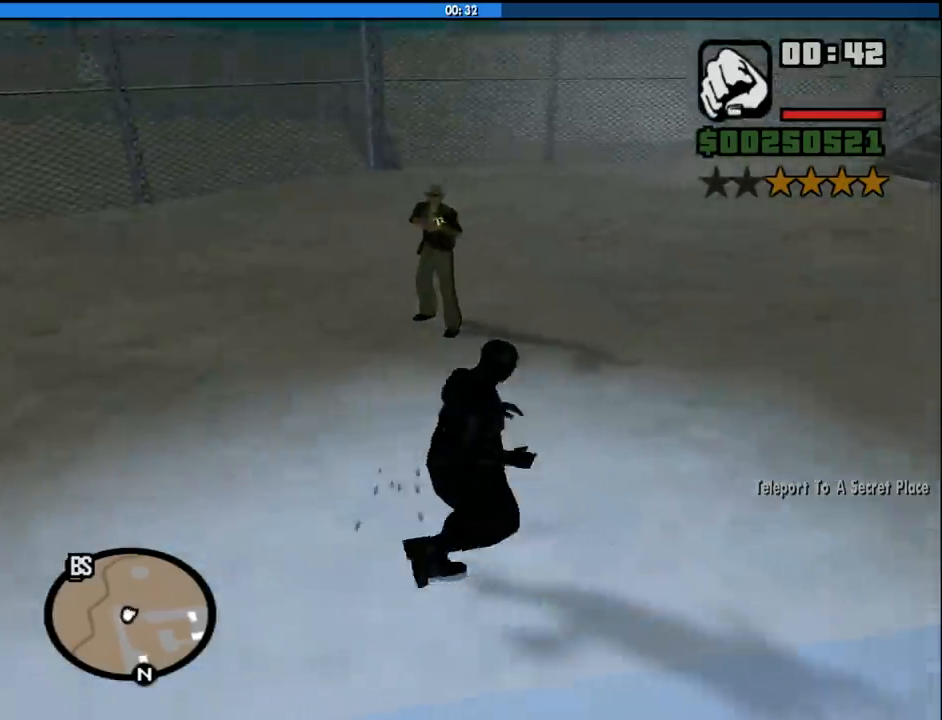
{"keys": ["w"], "mouse": [], "events": [[150, "w", "down"], [233, "a", "up"]]}
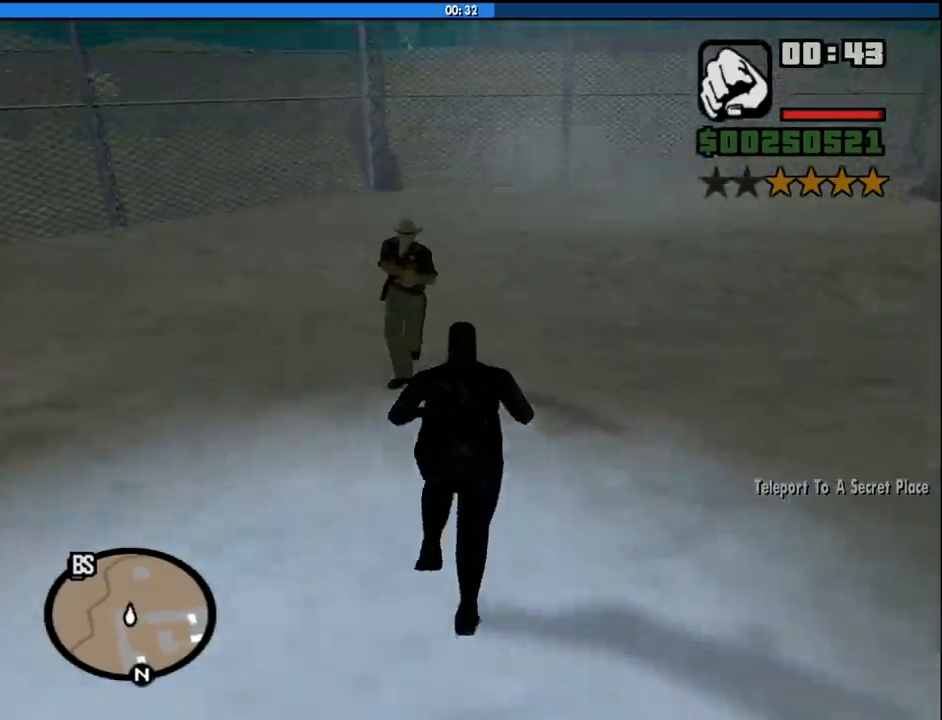
{"keys": ["d"], "mouse": [], "events": [[17, "a", "down"], [17, "w", "up"], [250, "a", "up"], [250, "s", "down"], [350, "d", "down"], [400, "s", "up"]]}
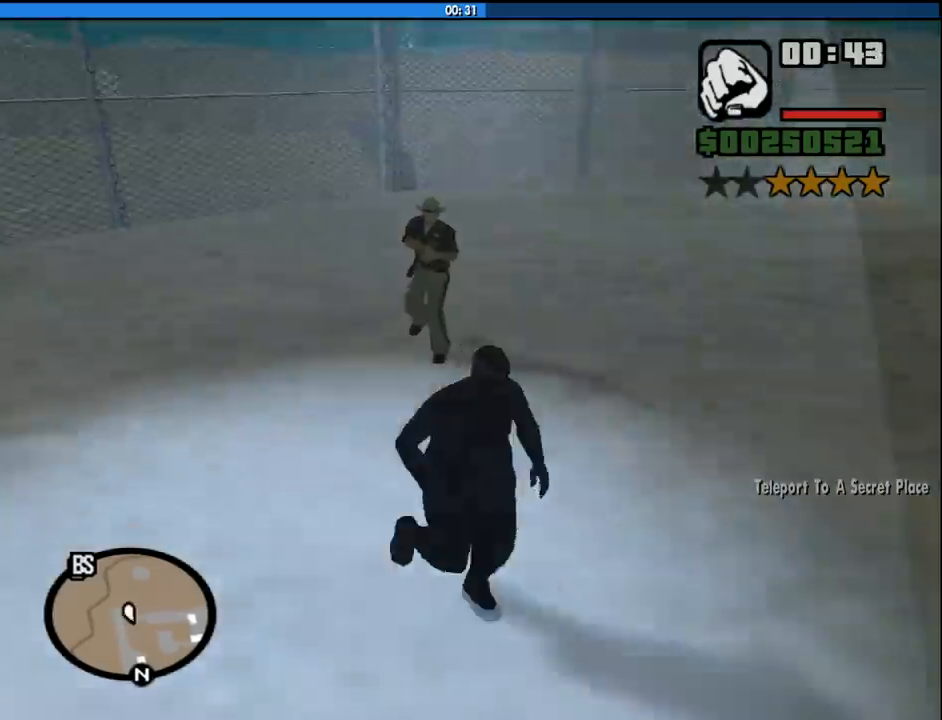
{"keys": ["a"], "mouse": [], "events": [[33, "w", "down"], [83, "d", "up"], [183, "a", "down"], [317, "w", "up"]]}
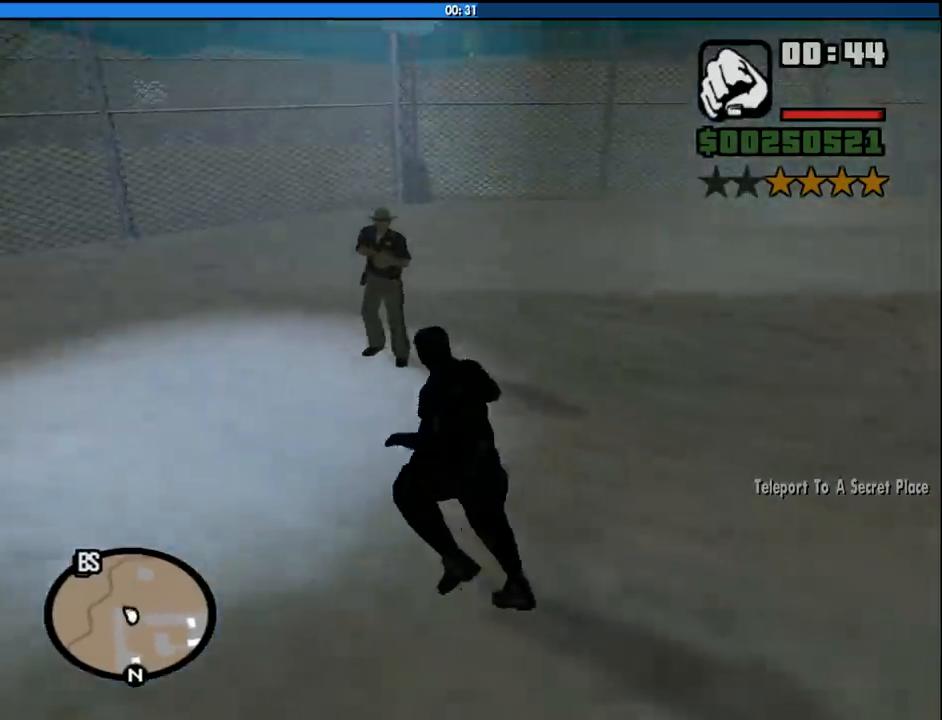
{"keys": ["d"], "mouse": [], "events": [[233, "w", "down"], [283, "a", "up"], [333, "d", "down"], [383, "w", "up"]]}
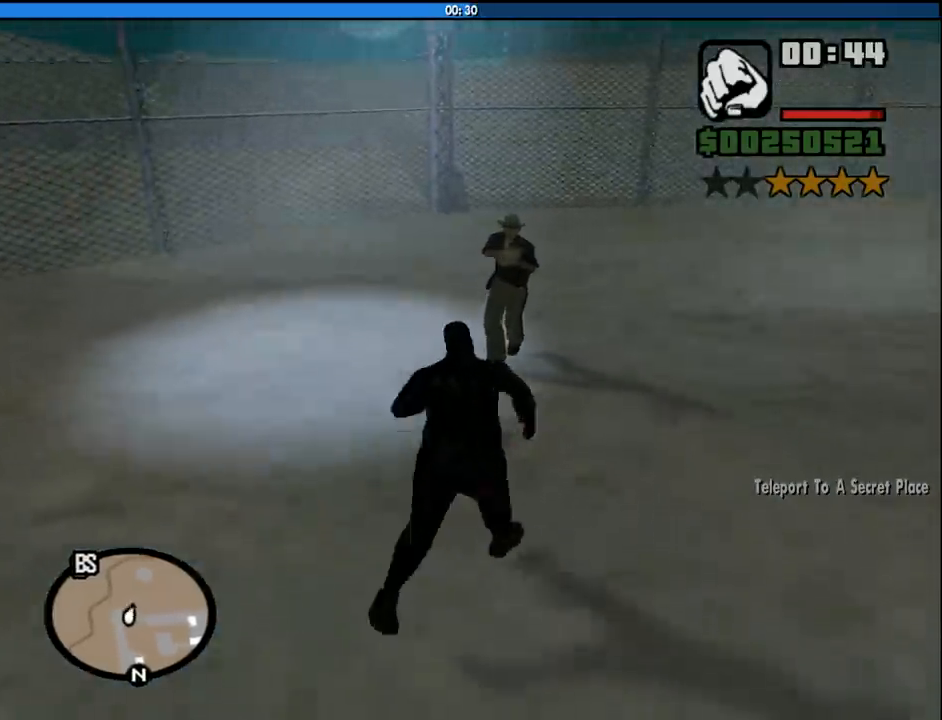
{"keys": ["a"], "mouse": [], "events": [[67, "d", "up"], [350, "w", "down"], [400, "a", "down"], [483, "w", "up"]]}
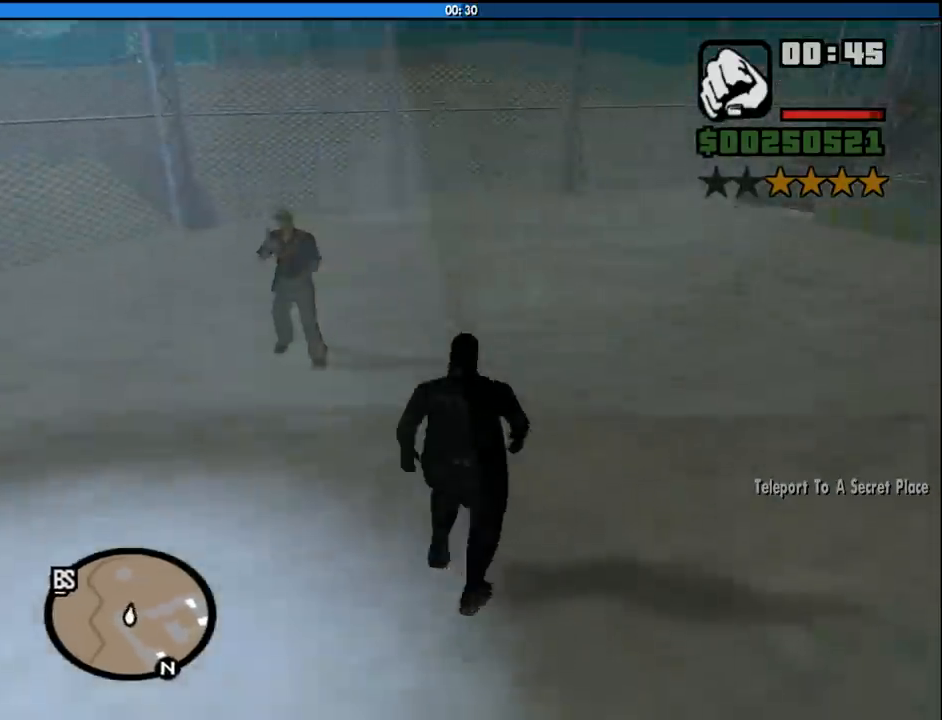
{"keys": [], "mouse": [], "events": [[133, "a", "up"], [417, "mouse_wheel_down", "down"], [467, "mouse_wheel_down", "up"]]}
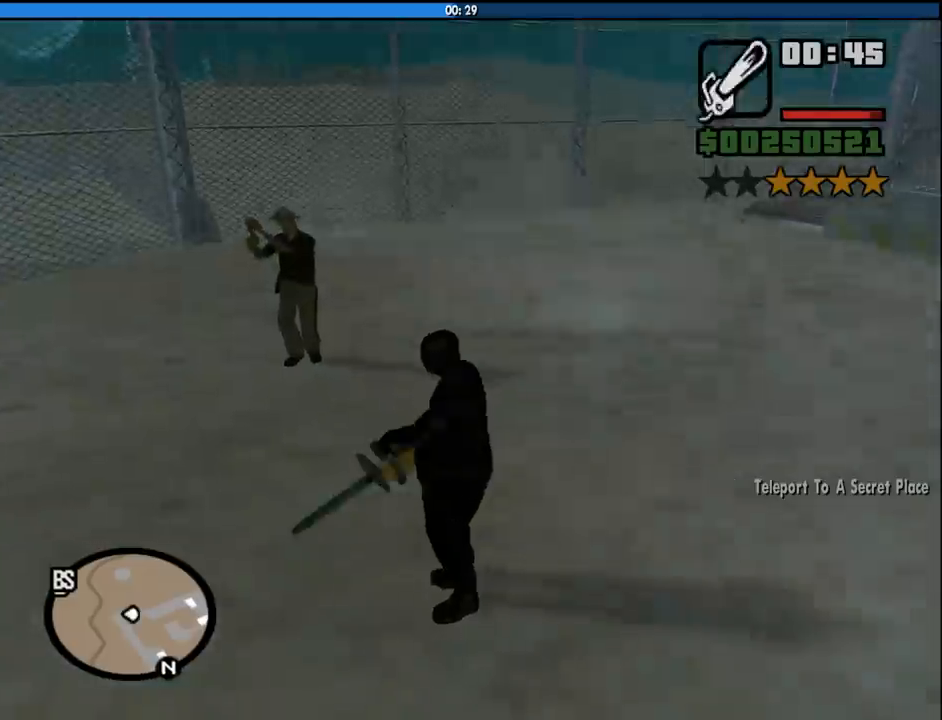
{"keys": [], "mouse": [], "events": [[50, "mouse_wheel_down", "down"], [100, "mouse_wheel_down", "up"], [200, "mouse_wheel_down", "down"], [283, "mouse_wheel_down", "up"], [333, "mouse_wheel_down", "down"], [433, "mouse_wheel_down", "up"]]}
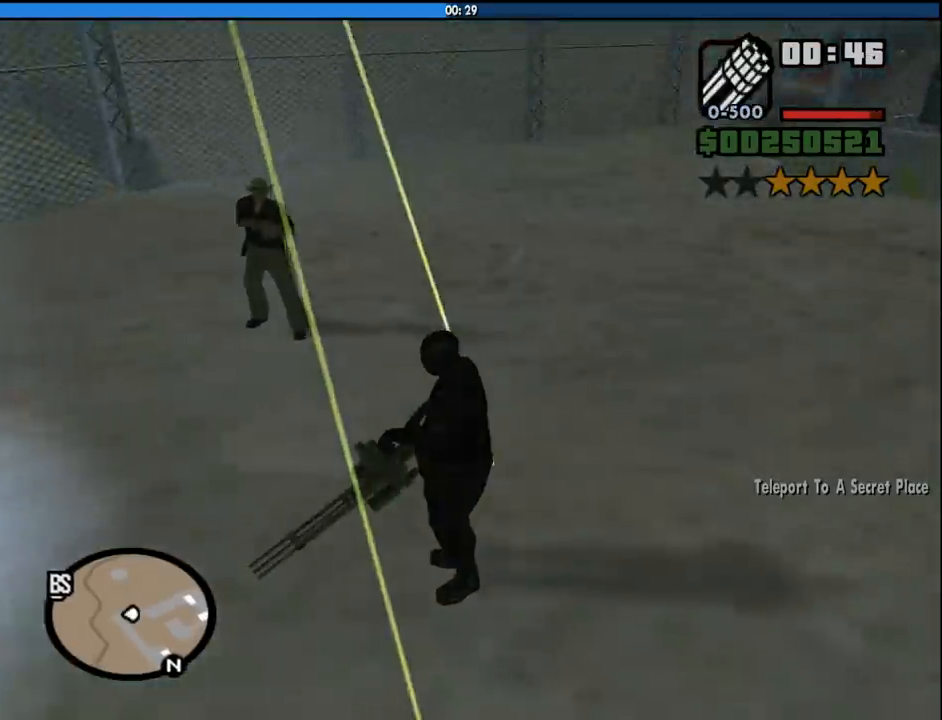
{"keys": ["w"], "mouse": [], "events": [[400, "w", "down"]]}
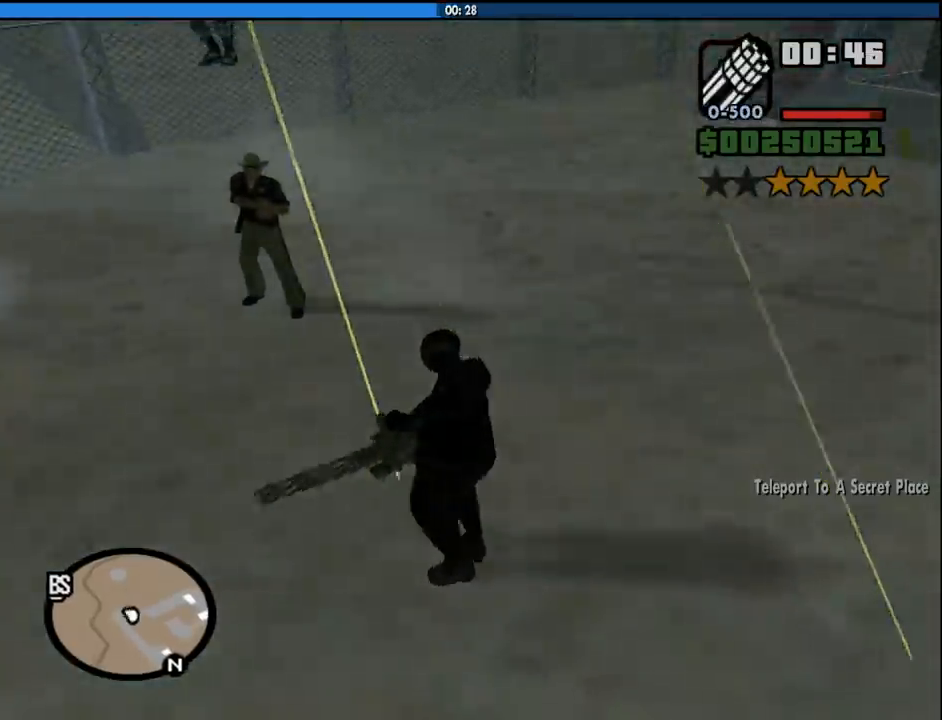
{"keys": [], "mouse": [], "events": [[33, "mouse_wheel_down", "down"], [83, "mouse_wheel_down", "up"], [467, "w", "up"]]}
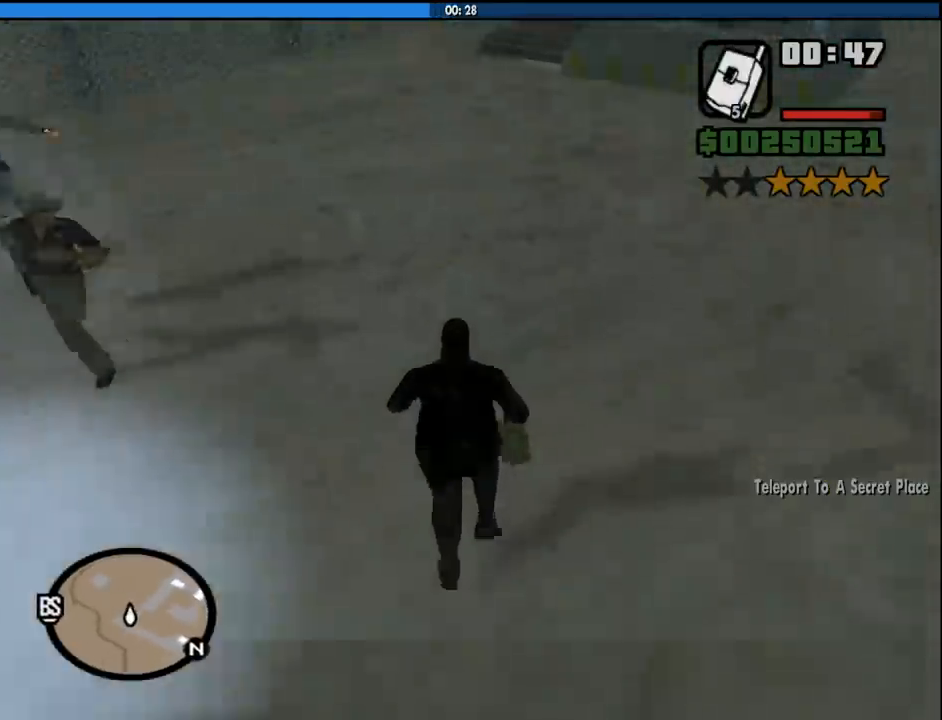
{"keys": ["w"], "mouse": [], "events": [[433, "w", "down"]]}
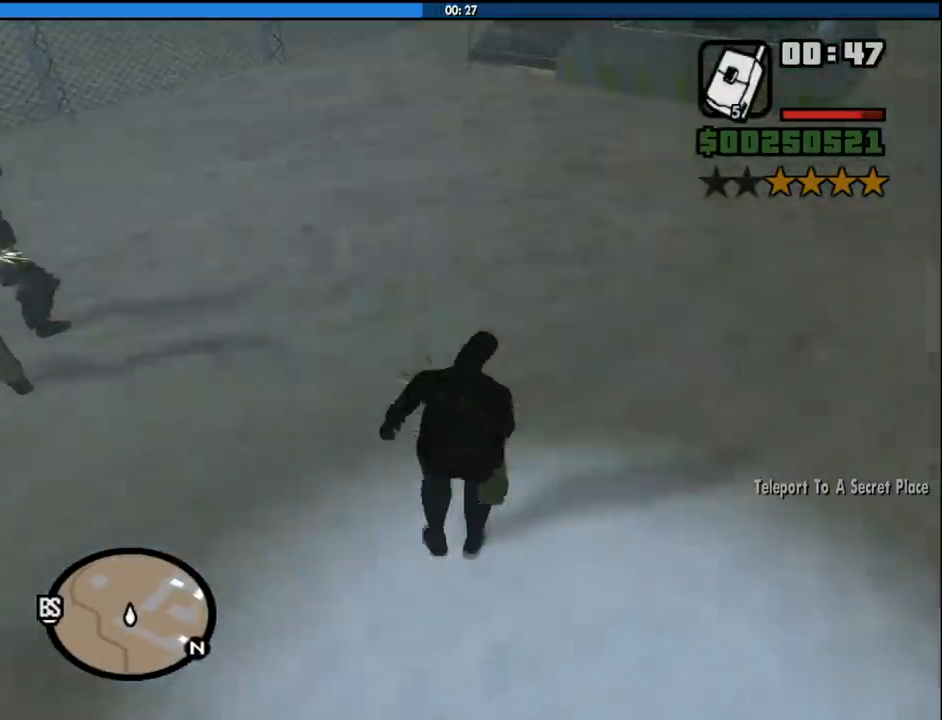
{"keys": [], "mouse": [], "events": [[17, "mouse_left", "down"], [17, "w", "up"], [117, "mouse_left", "up"]]}
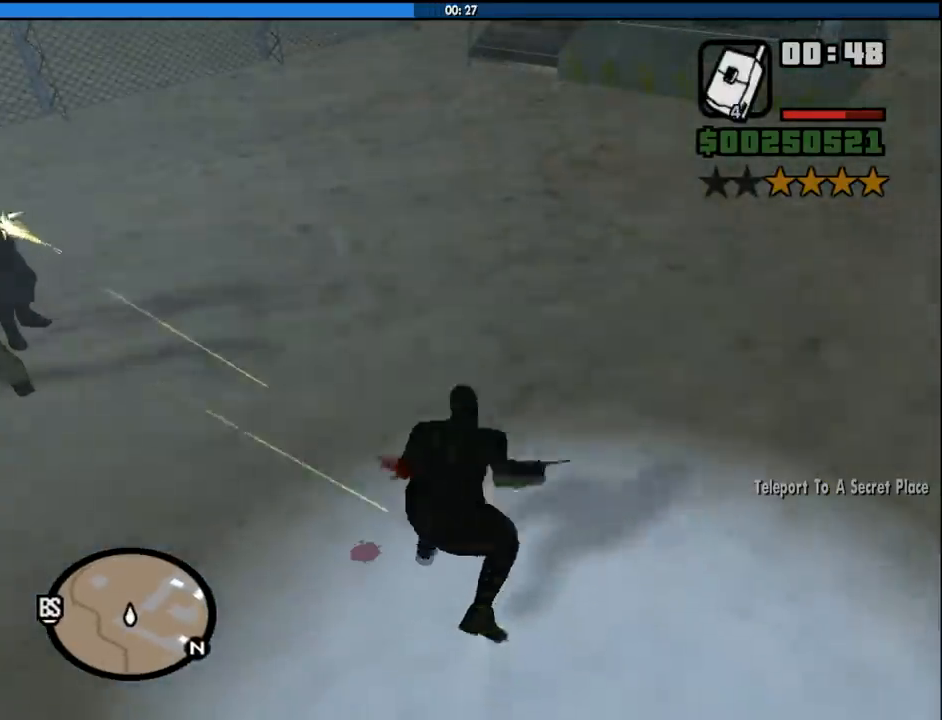
{"keys": ["w"], "mouse": [], "events": [[233, "w", "down"]]}
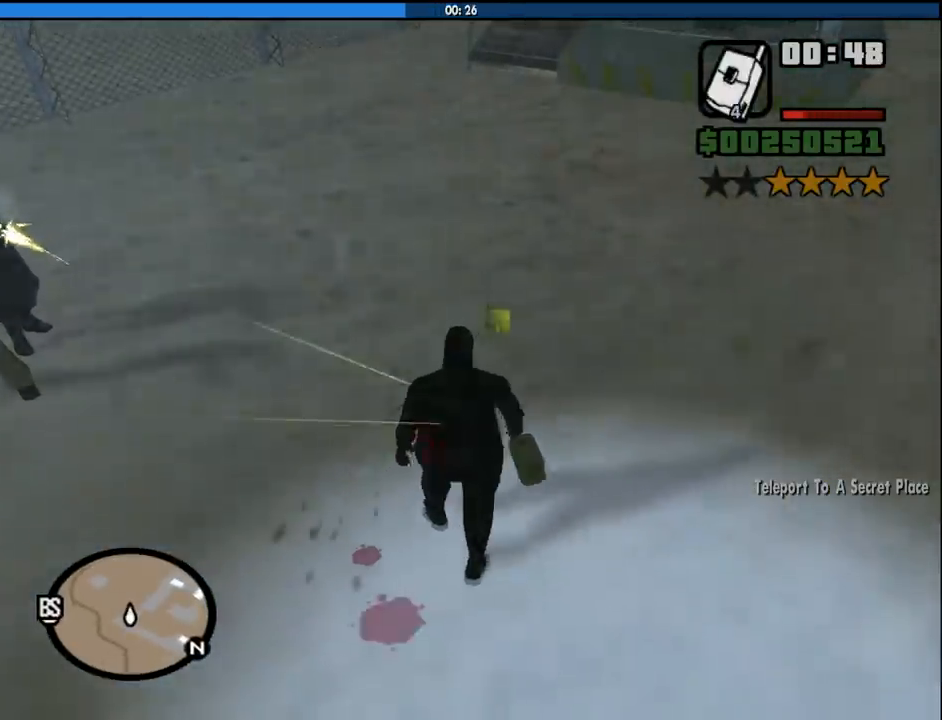
{"keys": ["w"], "mouse": [], "events": [[100, "mouse_wheel_down", "down"], [150, "mouse_wheel_down", "up"], [200, "w", "up"], [283, "mouse_wheel_down", "down"], [333, "mouse_wheel_down", "up"], [333, "w", "down"]]}
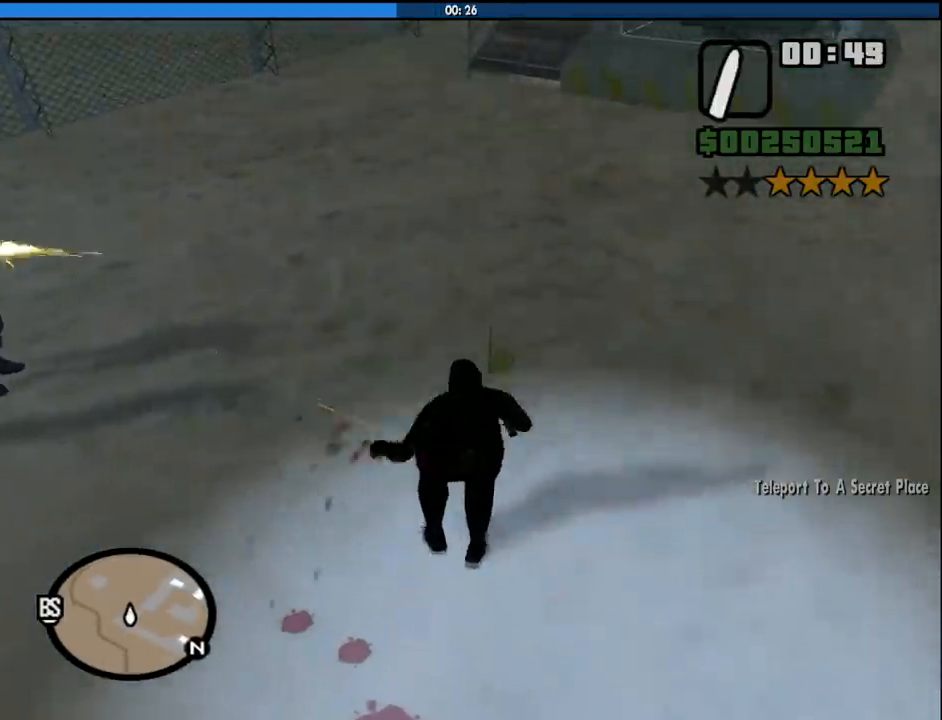
{"keys": [], "mouse": [], "events": [[250, "mouse_wheel_down", "down"], [300, "mouse_wheel_down", "up"], [300, "w", "up"]]}
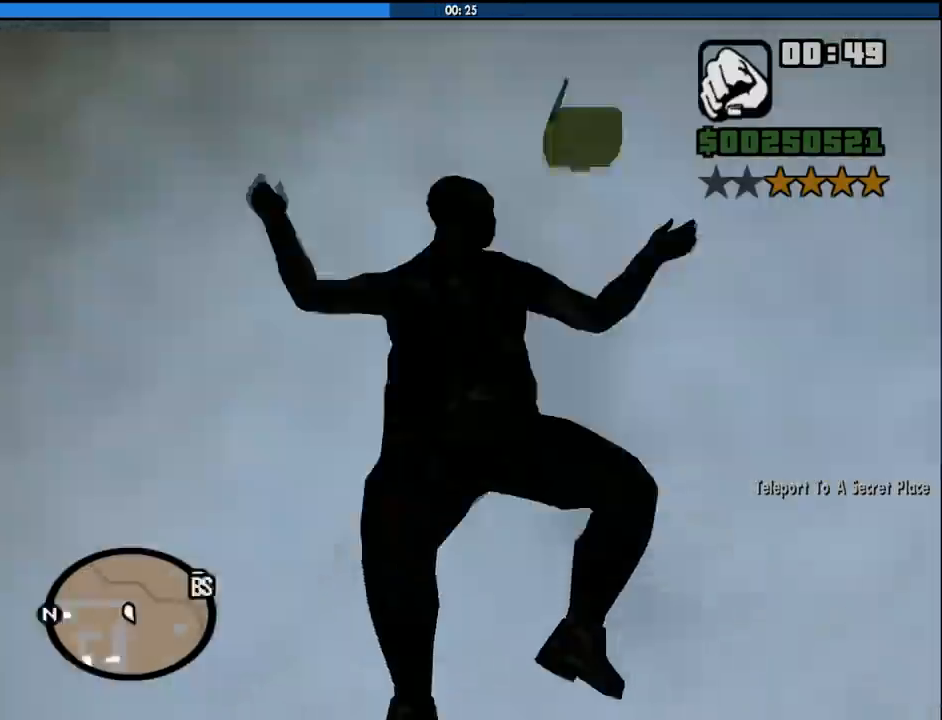
{"keys": ["d"], "mouse": [], "events": [[317, "a", "down"], [317, "space", "down"], [317, "w", "down"], [417, "space", "up"], [467, "a", "up"], [467, "d", "down"], [467, "w", "up"]]}
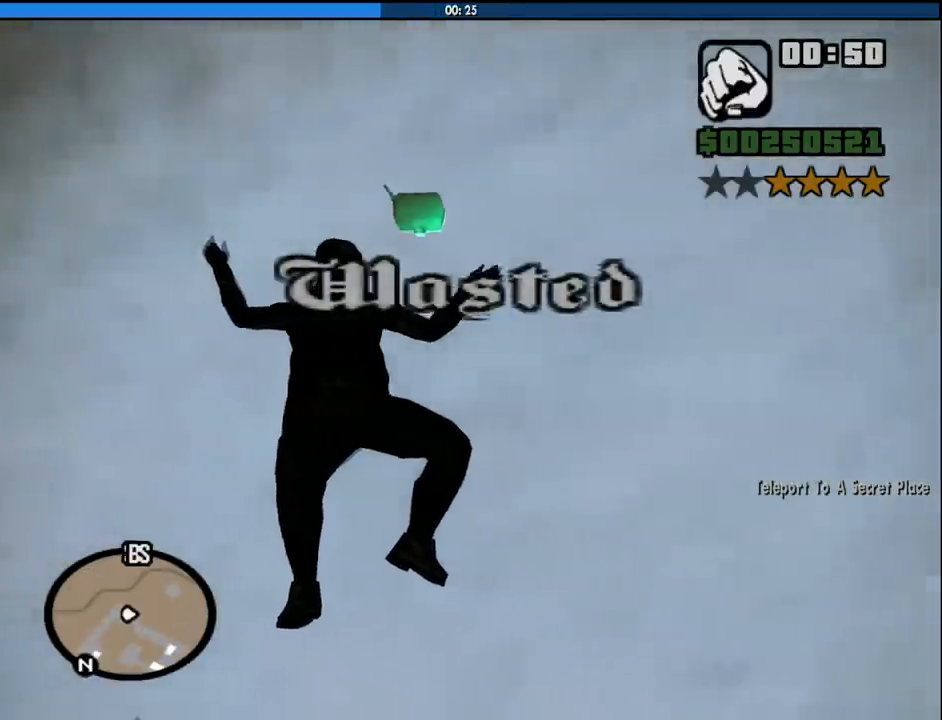
{"keys": ["d"], "mouse": [], "events": [[50, "space", "down"], [100, "a", "down"], [100, "d", "up"], [100, "w", "down"], [150, "space", "up"], [200, "a", "up"], [200, "w", "up"], [233, "d", "down"], [283, "space", "down"], [333, "a", "down"], [333, "d", "up"], [333, "w", "down"], [383, "space", "up"], [467, "a", "up"], [467, "d", "down"], [467, "w", "up"]]}
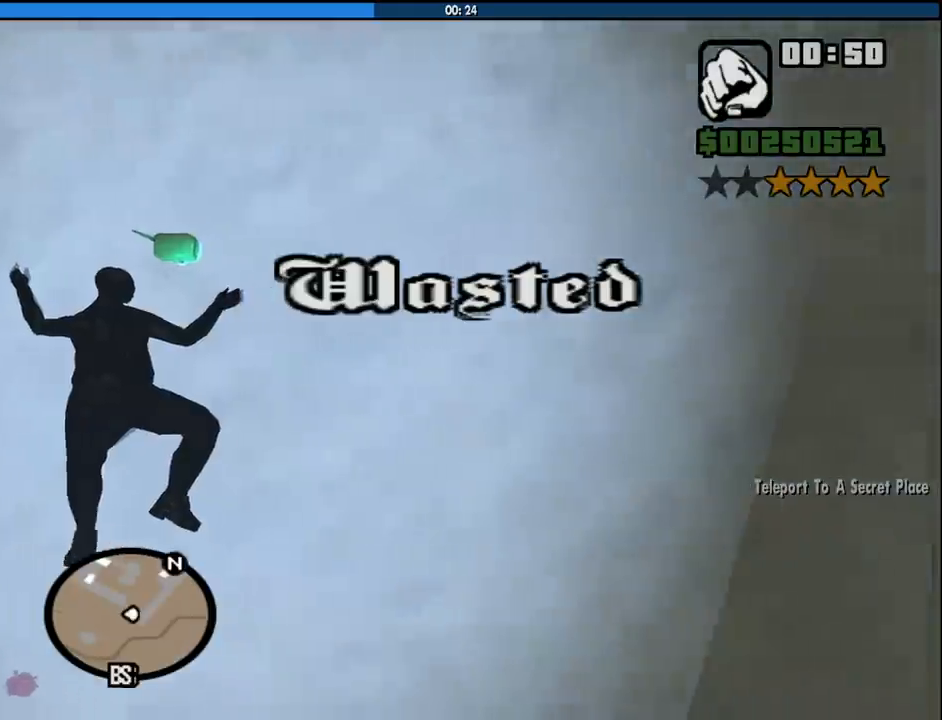
{"keys": ["d", "space"], "mouse": [], "events": [[17, "space", "down"], [67, "a", "down"], [67, "w", "down"], [117, "d", "up"], [117, "space", "up"], [217, "a", "up"], [217, "d", "down"], [217, "w", "up"], [250, "space", "down"], [300, "a", "down"], [300, "w", "down"], [350, "d", "up"], [350, "space", "up"], [400, "a", "up"], [400, "w", "up"], [450, "d", "down"], [483, "space", "down"]]}
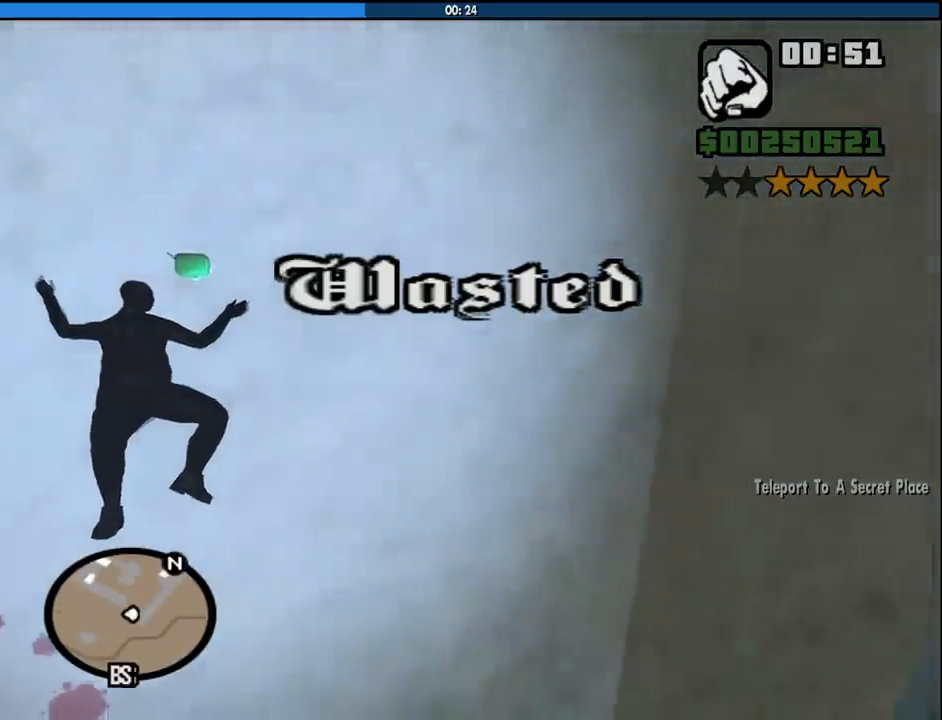
{"keys": ["a", "d", "space", "w"], "mouse": [], "events": [[33, "a", "down"], [33, "d", "up"], [33, "w", "down"], [83, "space", "up"], [133, "a", "up"], [133, "w", "up"], [183, "d", "down"], [233, "space", "down"], [267, "a", "down"], [267, "w", "down"], [317, "d", "up"], [317, "space", "up"], [367, "a", "up"], [417, "d", "down"], [417, "w", "up"], [467, "space", "down"], [500, "a", "down"], [500, "w", "down"]]}
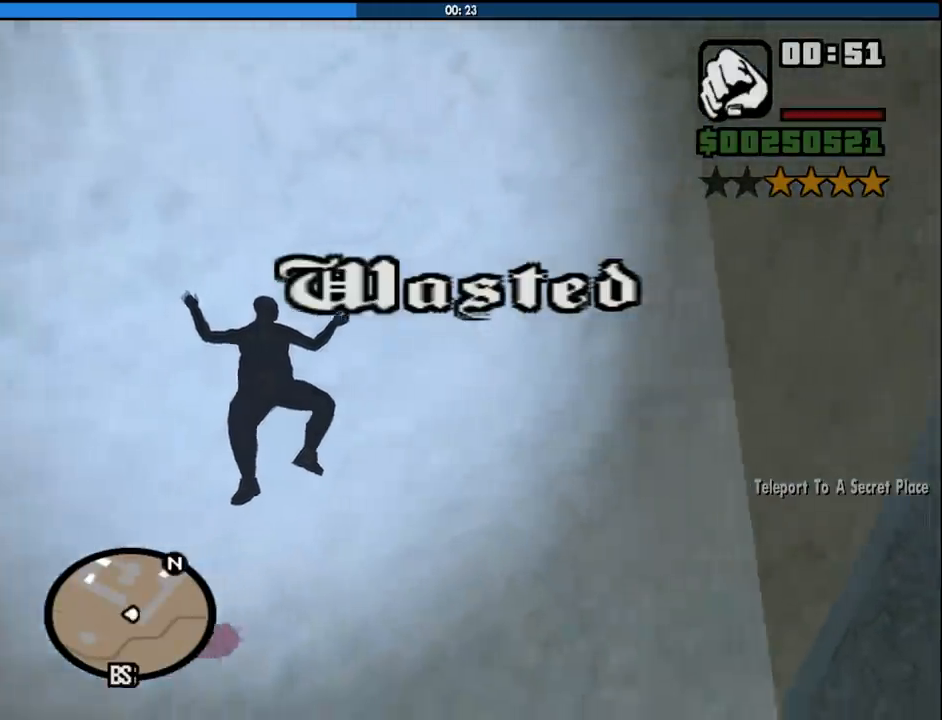
{"keys": ["a", "space", "w"], "mouse": [], "events": [[50, "d", "up"], [50, "space", "up"], [150, "a", "up"], [150, "d", "down"], [150, "w", "up"], [200, "space", "down"], [233, "w", "down"], [283, "a", "down"], [283, "d", "up"], [283, "space", "up"], [383, "a", "up"], [383, "w", "up"], [433, "d", "down"], [433, "space", "down"], [467, "a", "down"], [467, "d", "up"], [467, "w", "down"]]}